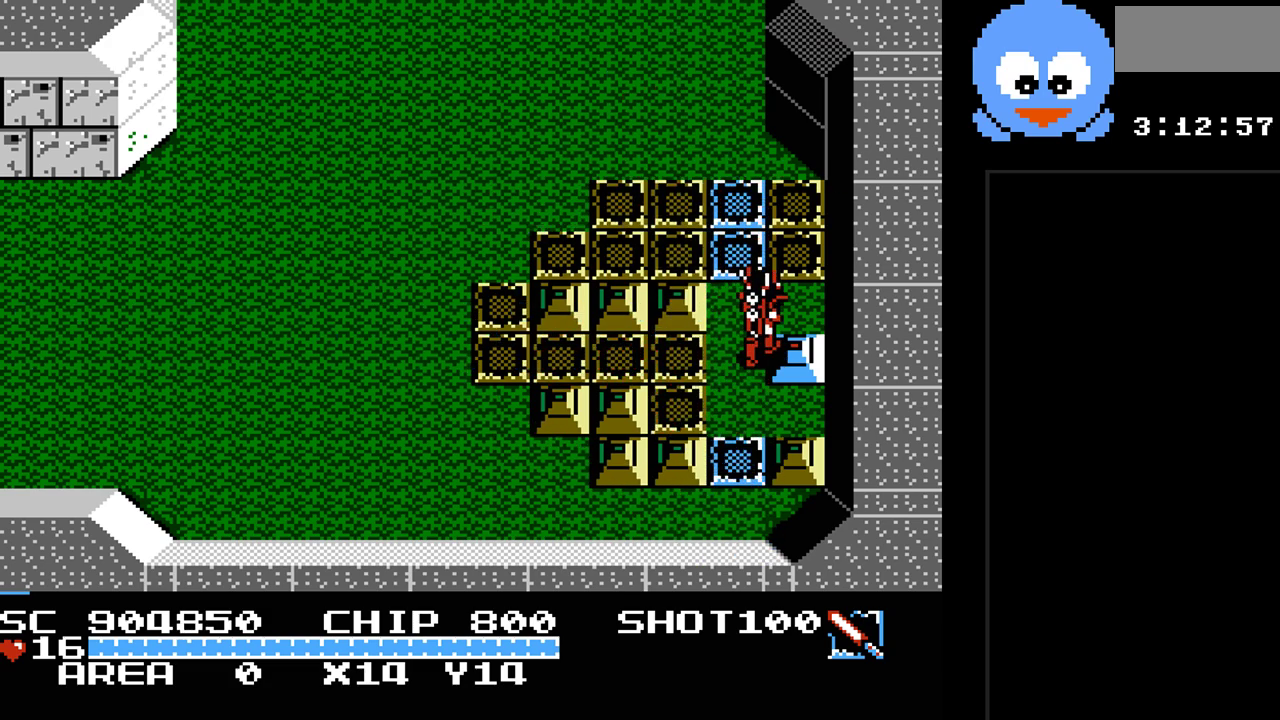
Gameplay with a controller (Nintendo layout); each line is a JSON object with the inputs held at the frame after it. "events" lists button and stick changes between this image and that frame as [ms after this image, input, new state], when the widget could be followed in between. Not read: L3 R3.
{"buttons": ["Y", "DPAD_LEFT"], "events": [[50, "DPAD_LEFT", "down"], [117, "DPAD_UP", "up"], [133, "Y", "down"], [167, "DPAD_LEFT", "up"], [333, "DPAD_LEFT", "down"]]}
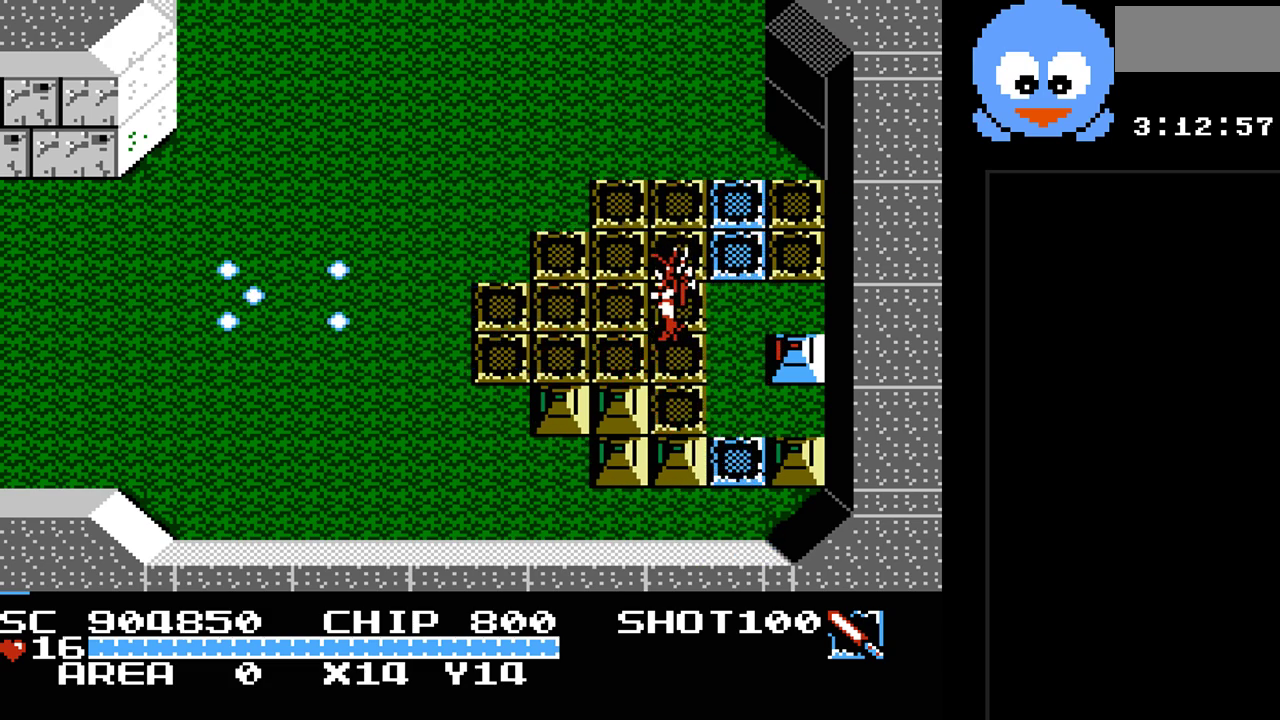
{"buttons": ["Y"], "events": [[50, "DPAD_DOWN", "down"], [83, "Y", "up"], [183, "DPAD_LEFT", "up"], [283, "DPAD_DOWN", "up"], [283, "DPAD_RIGHT", "down"], [317, "Y", "down"], [433, "DPAD_RIGHT", "up"]]}
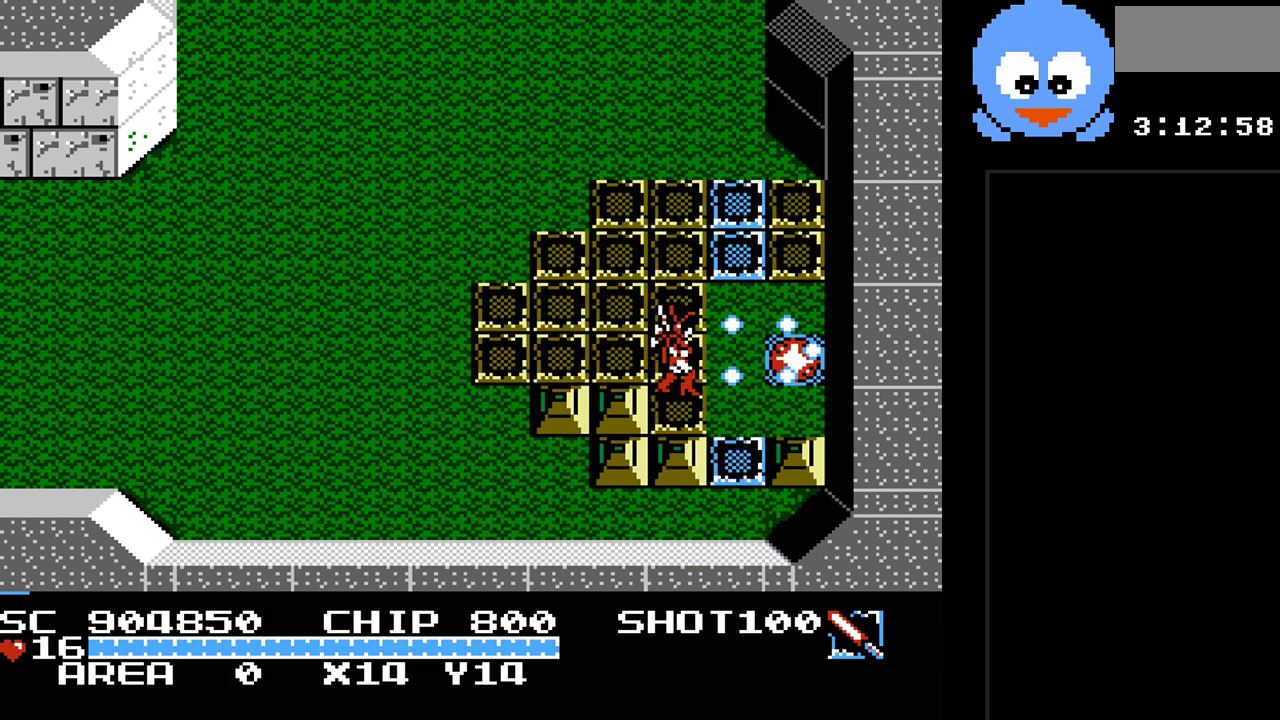
{"buttons": ["DPAD_LEFT"], "events": [[233, "Y", "up"], [267, "DPAD_LEFT", "down"]]}
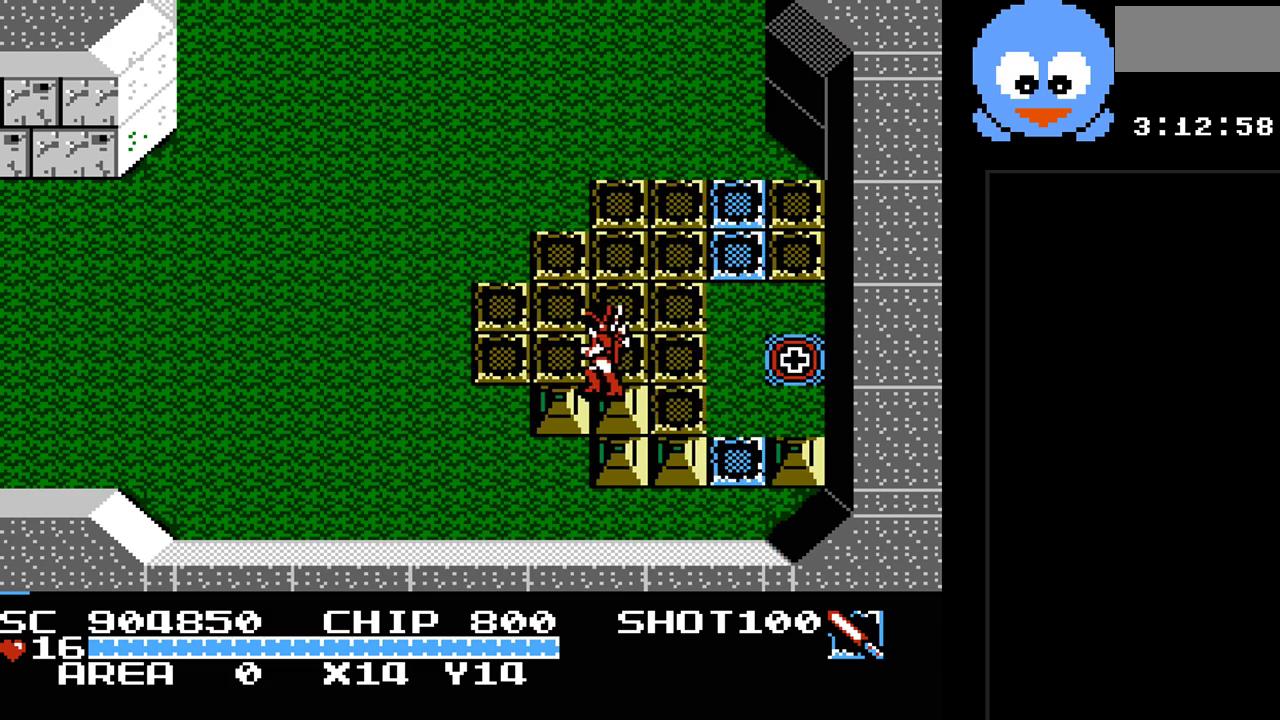
{"buttons": ["Y", "DPAD_LEFT"], "events": [[433, "Y", "down"]]}
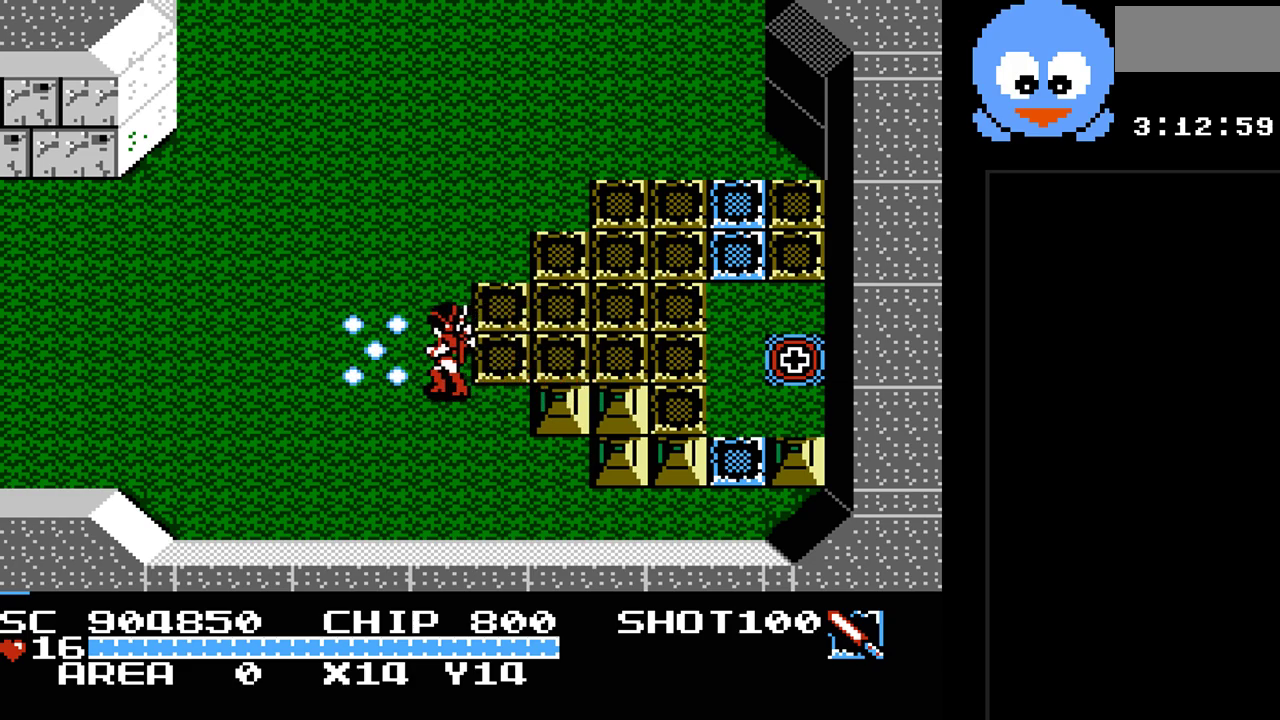
{"buttons": ["DPAD_LEFT"], "events": [[417, "Y", "up"]]}
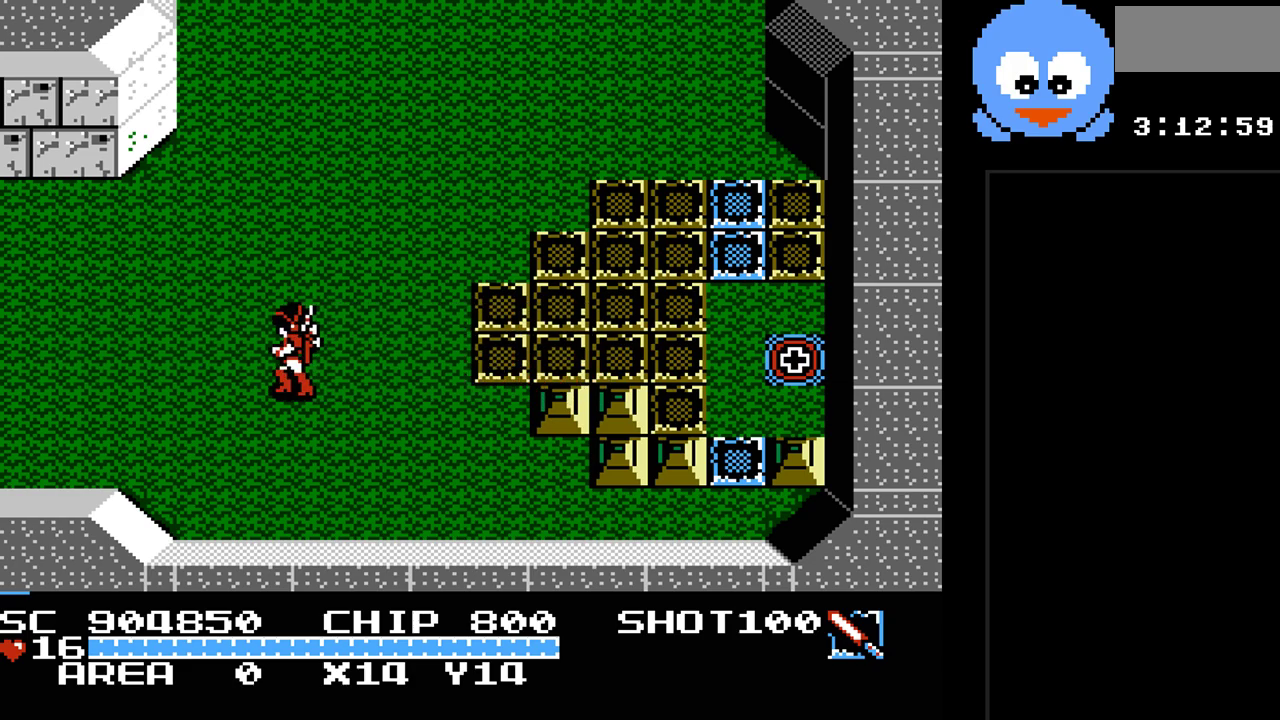
{"buttons": ["DPAD_LEFT"], "events": []}
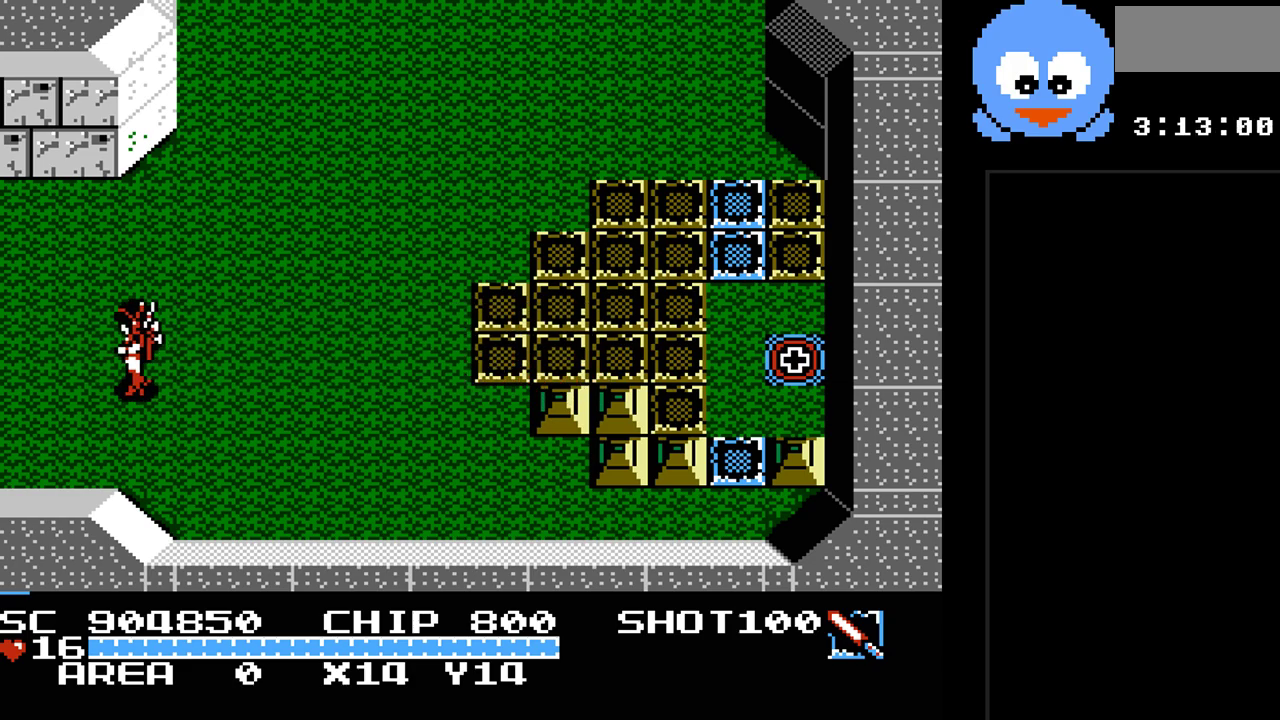
{"buttons": ["DPAD_LEFT"], "events": []}
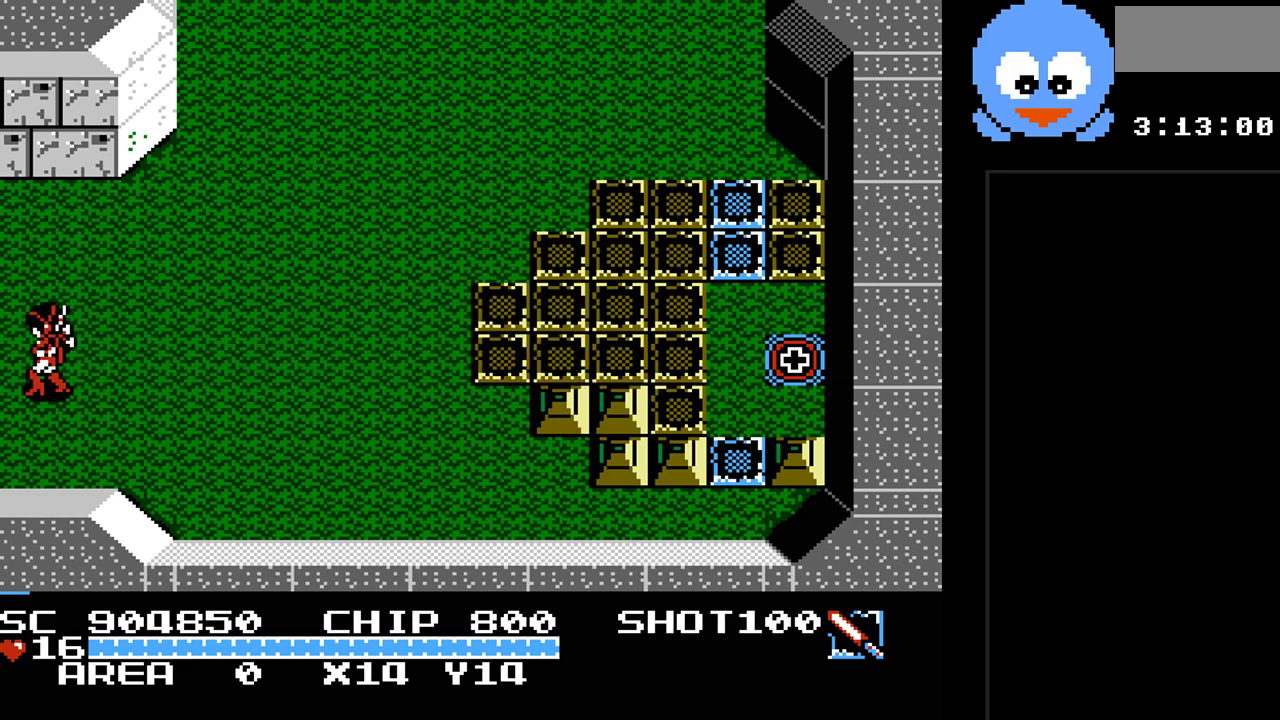
{"buttons": [], "events": [[283, "DPAD_LEFT", "up"]]}
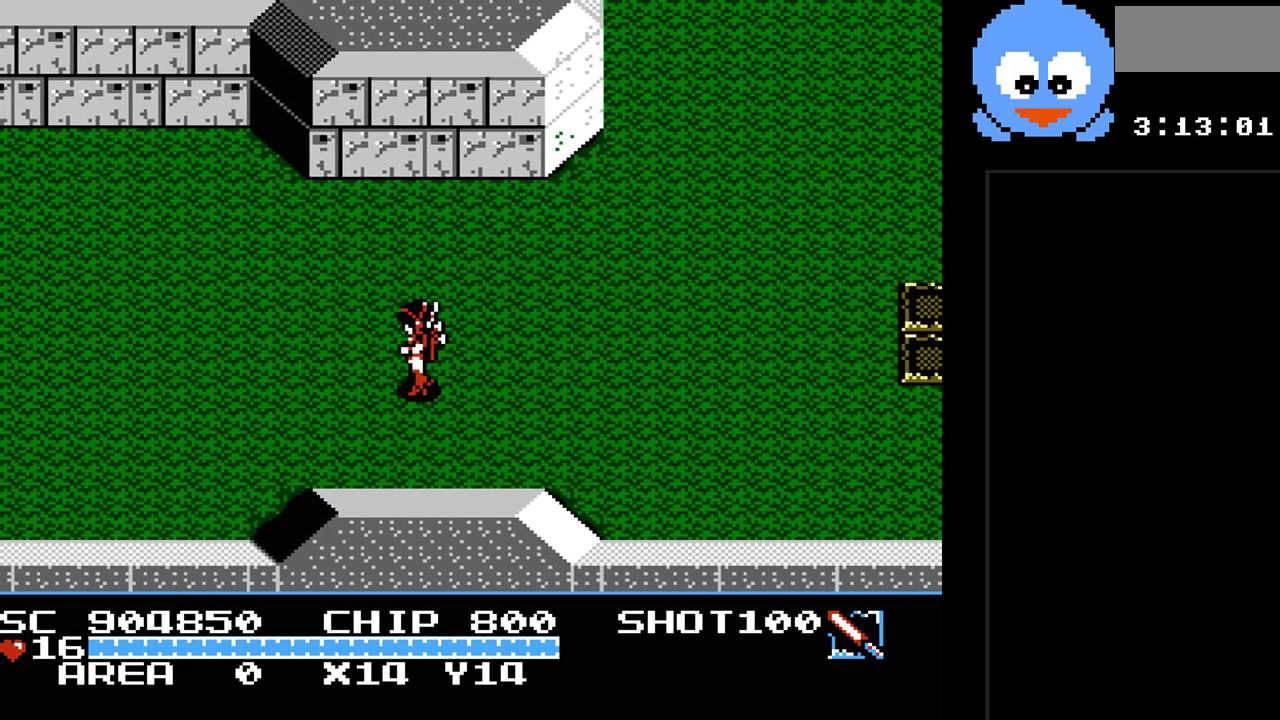
{"buttons": ["DPAD_LEFT"], "events": [[167, "DPAD_LEFT", "down"]]}
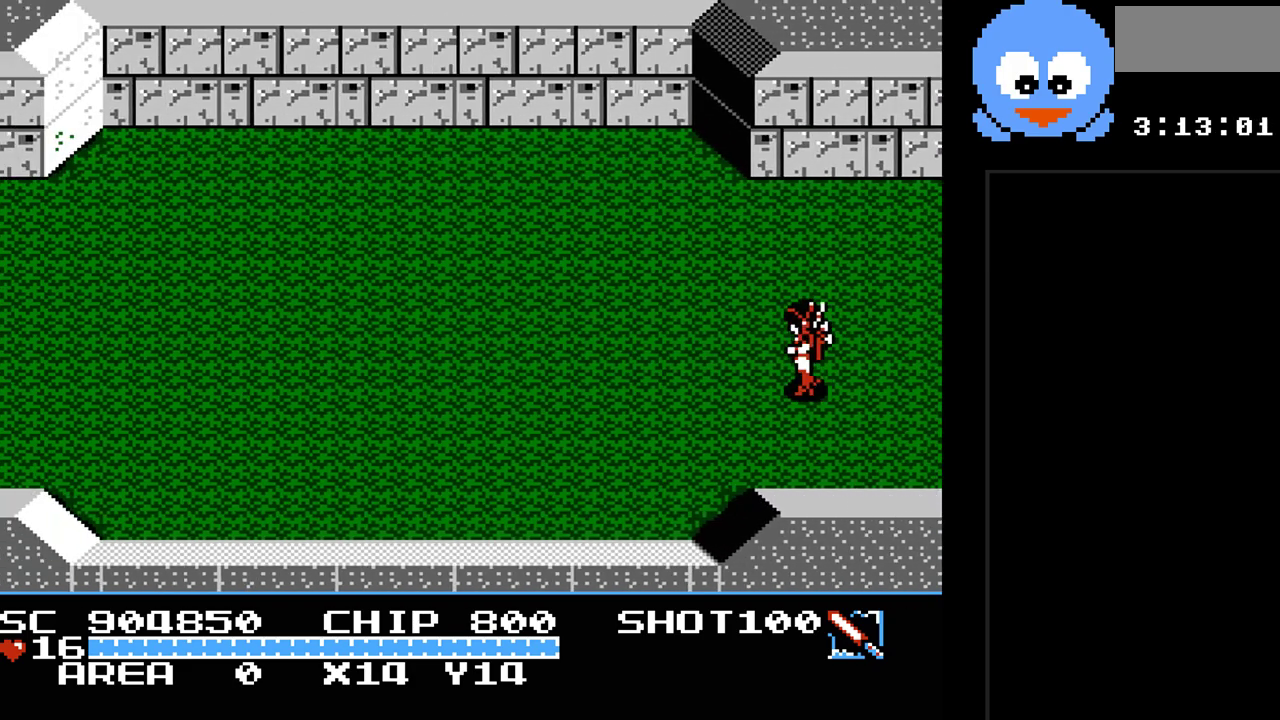
{"buttons": ["DPAD_LEFT"], "events": []}
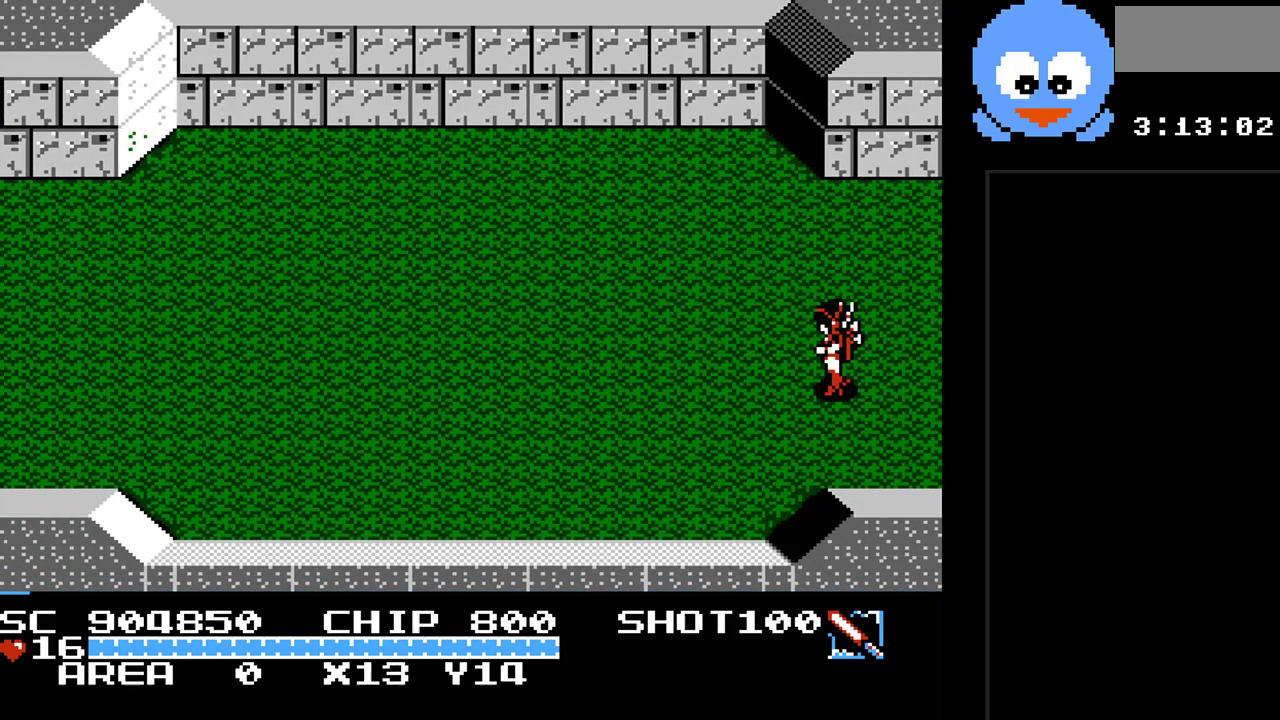
{"buttons": ["DPAD_LEFT"], "events": []}
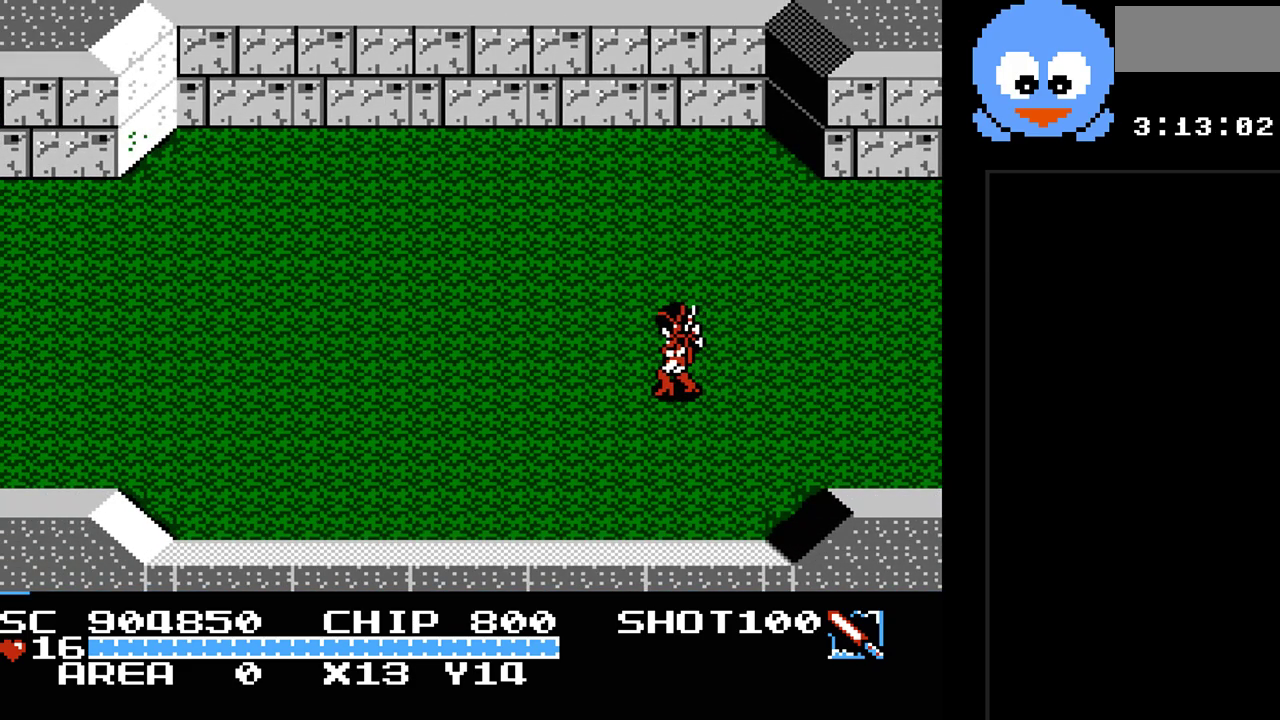
{"buttons": ["DPAD_LEFT"], "events": []}
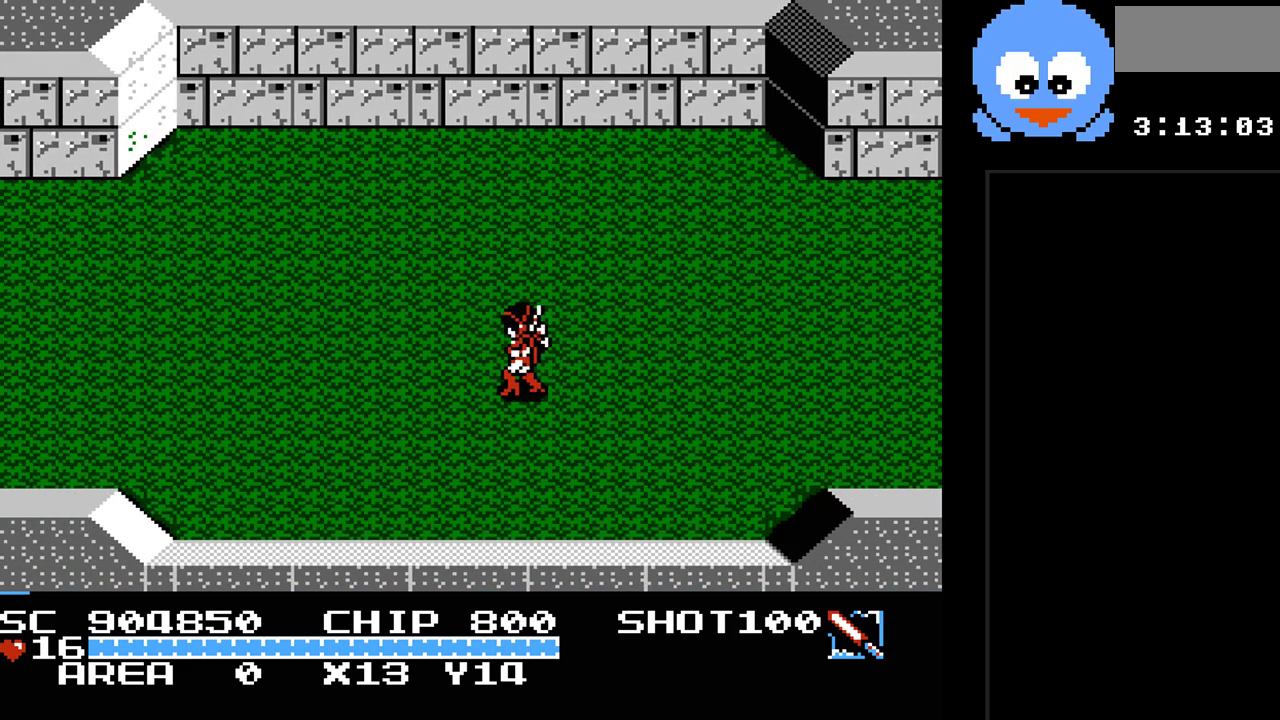
{"buttons": ["DPAD_LEFT"], "events": [[150, "DPAD_DOWN", "down"], [317, "DPAD_DOWN", "up"]]}
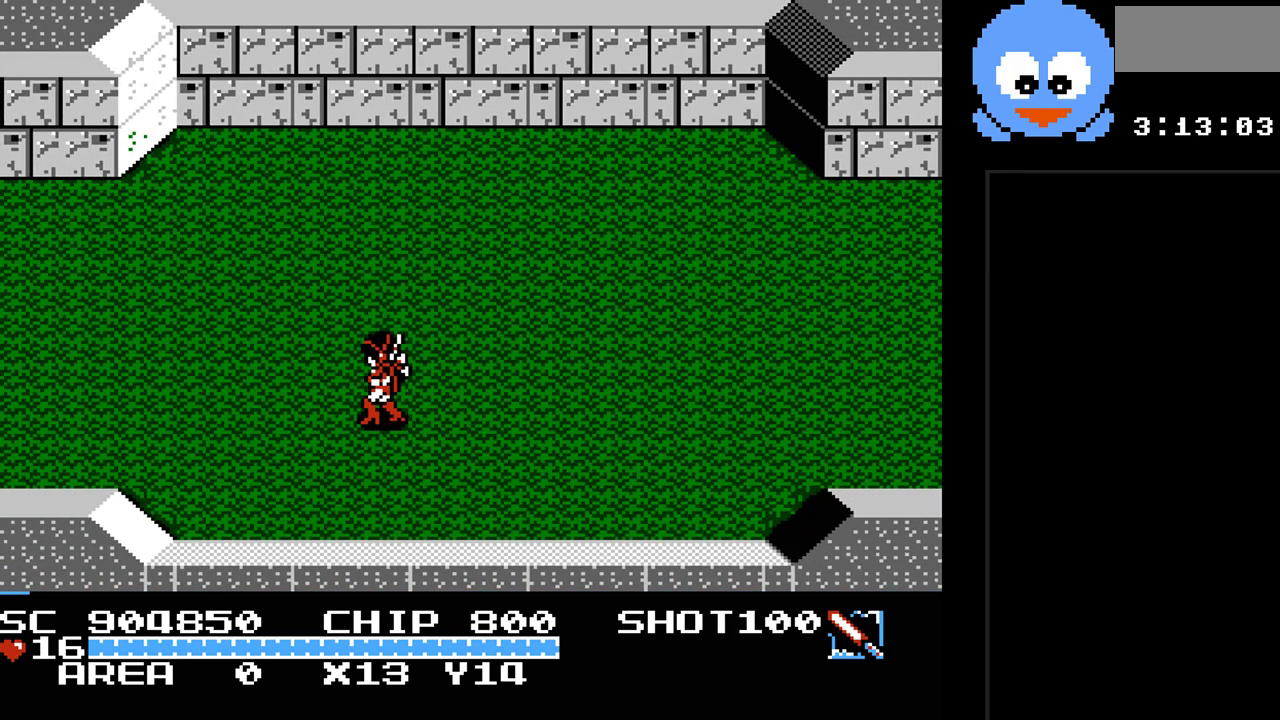
{"buttons": ["DPAD_LEFT"], "events": []}
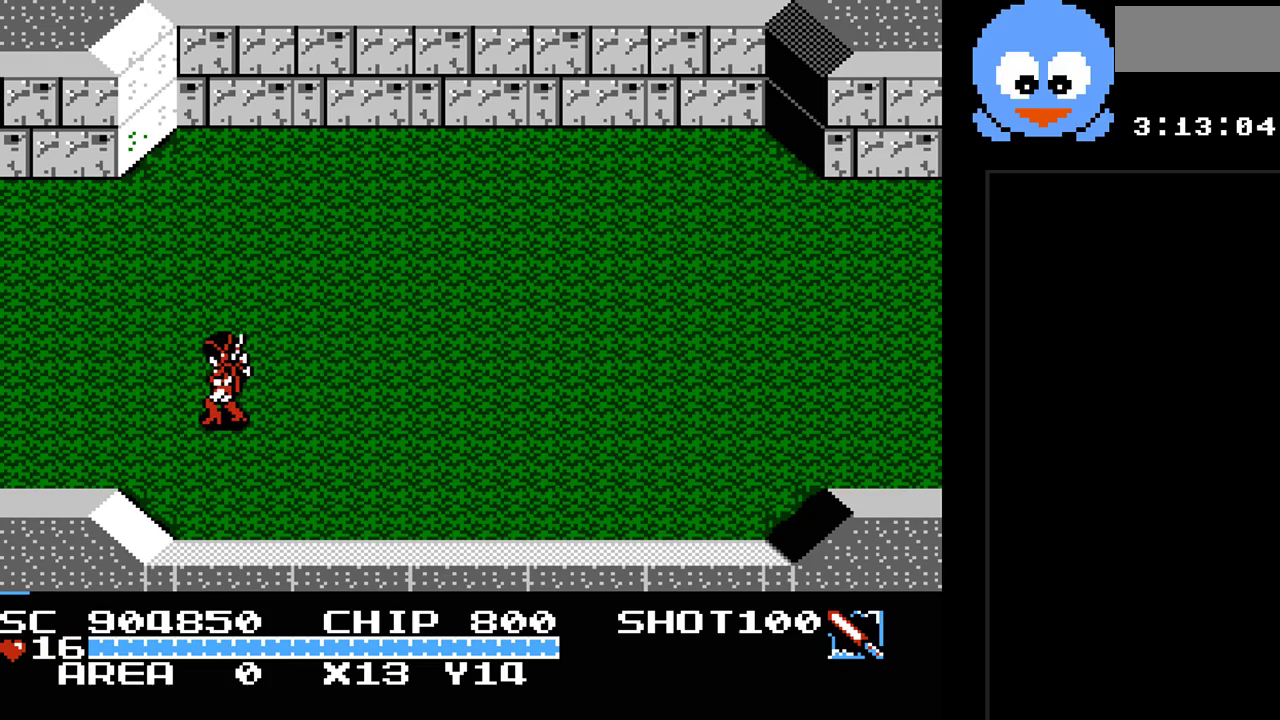
{"buttons": ["DPAD_LEFT"], "events": []}
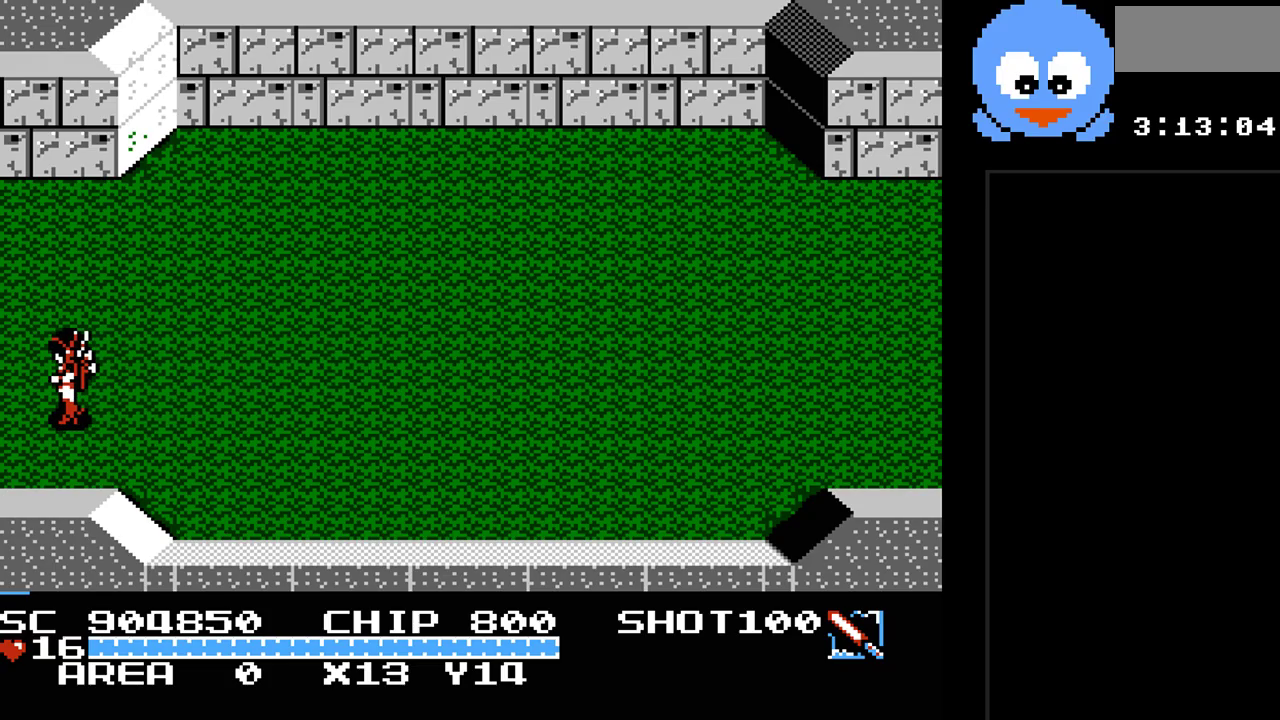
{"buttons": [], "events": [[450, "DPAD_LEFT", "up"]]}
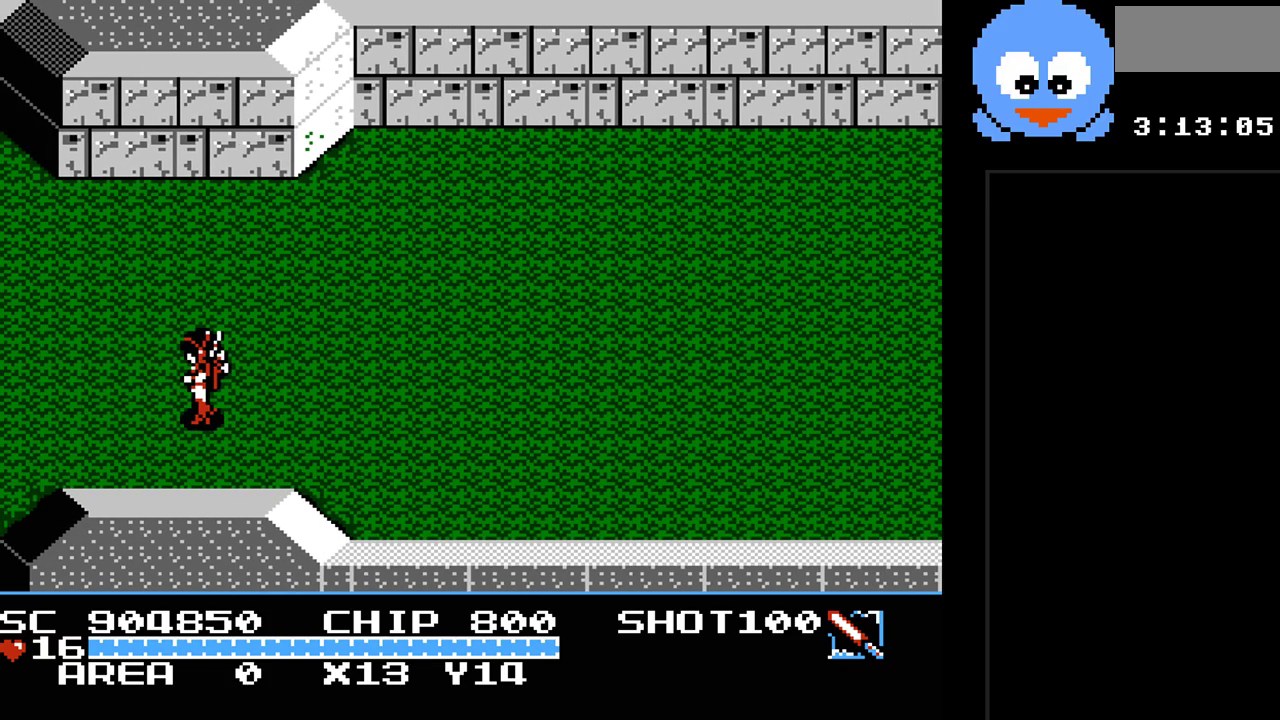
{"buttons": ["DPAD_LEFT"], "events": [[300, "DPAD_LEFT", "down"]]}
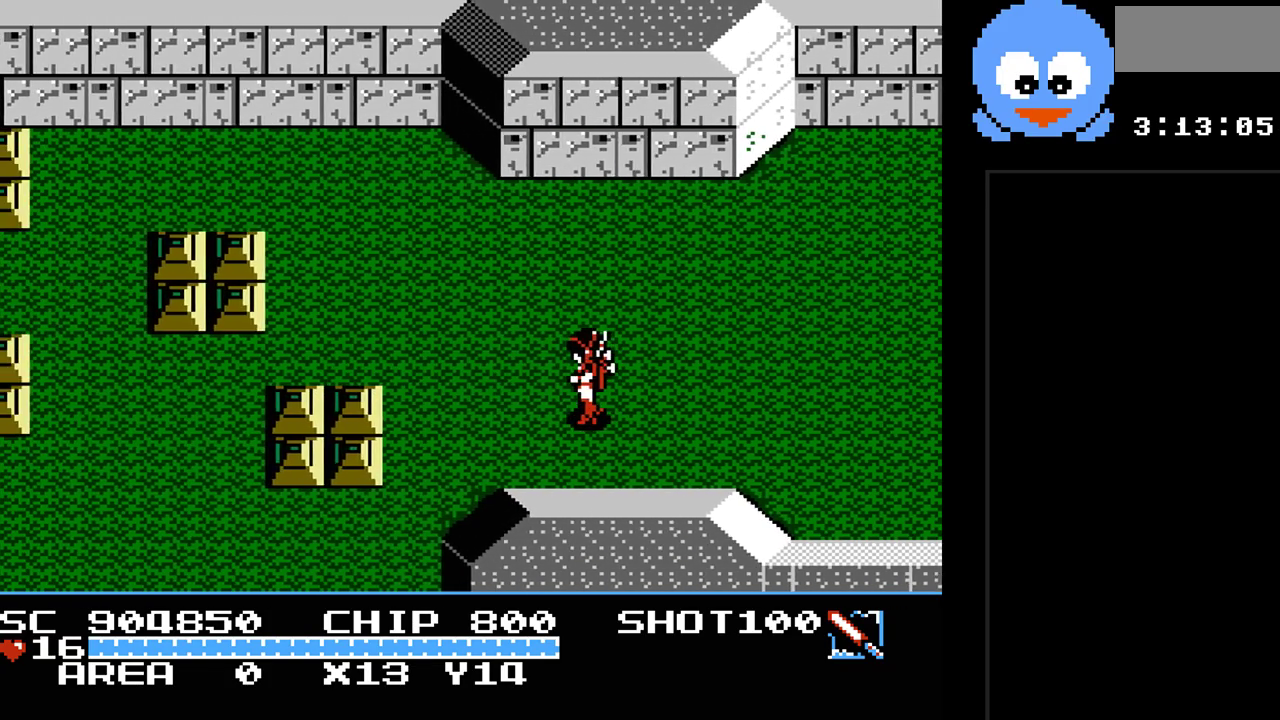
{"buttons": ["Y", "DPAD_DOWN", "DPAD_LEFT"], "events": [[83, "DPAD_DOWN", "down"], [400, "Y", "down"]]}
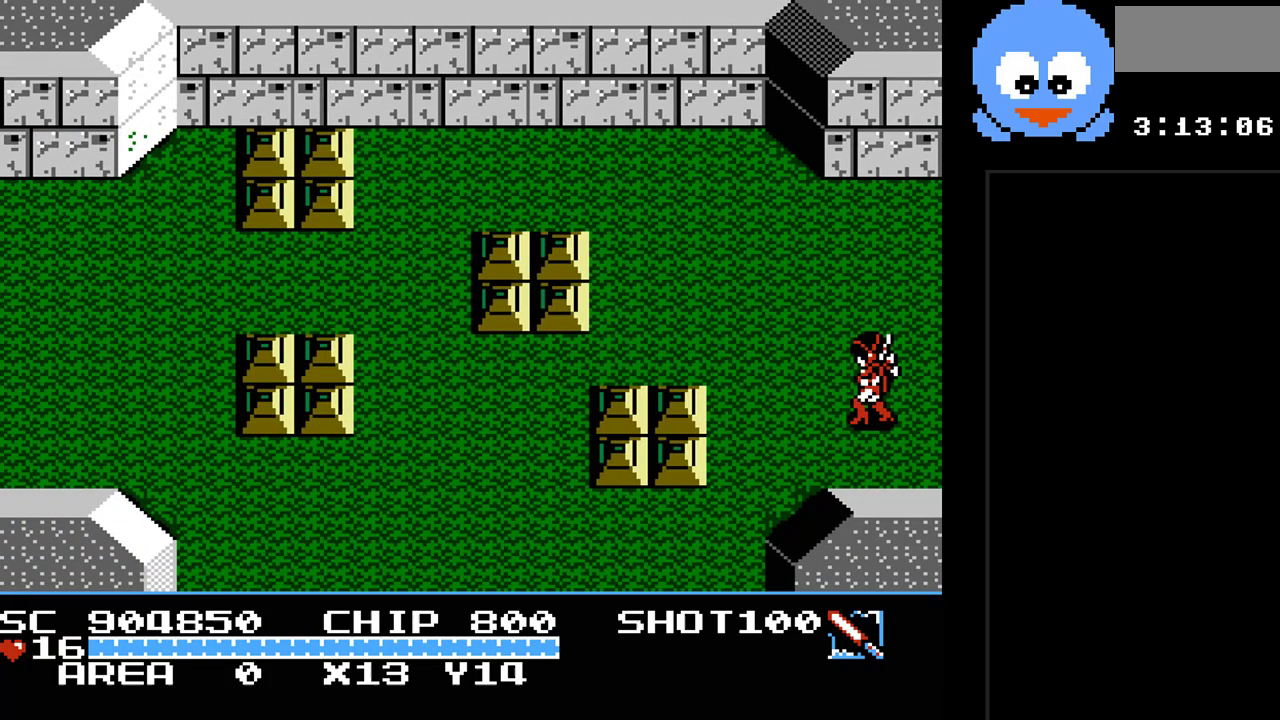
{"buttons": ["Y", "DPAD_LEFT"], "events": [[483, "DPAD_DOWN", "up"]]}
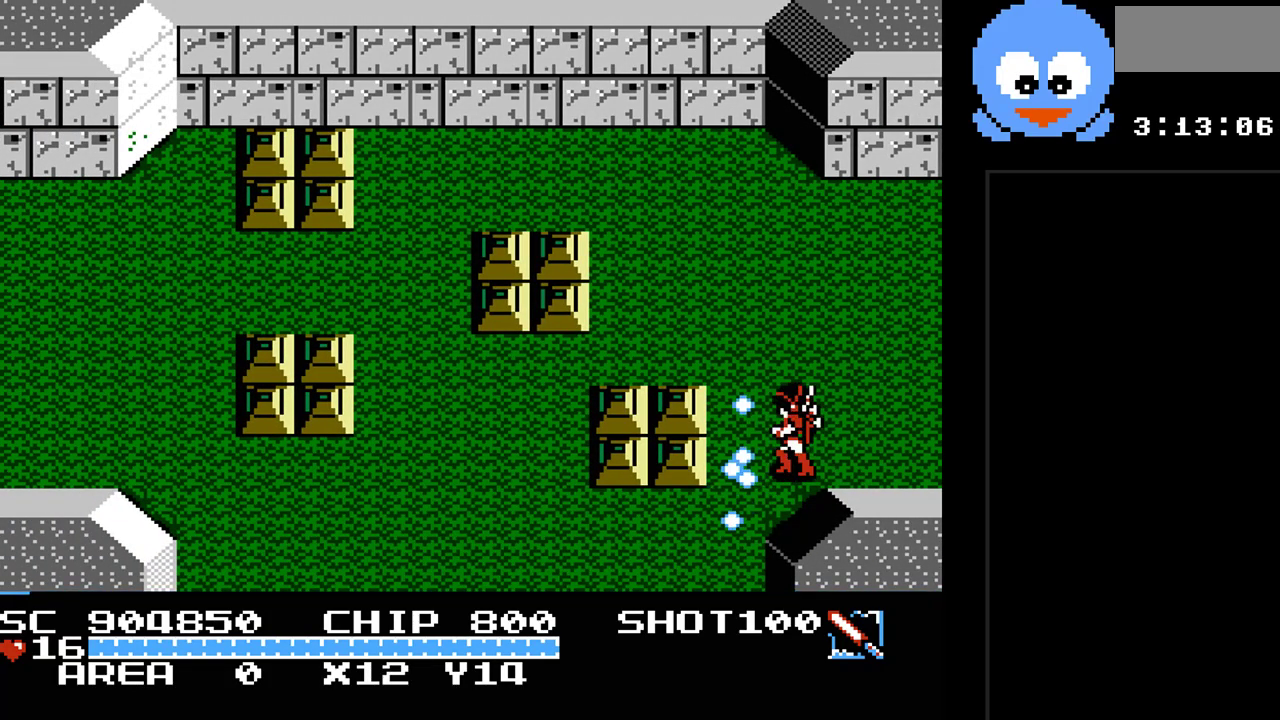
{"buttons": ["Y", "DPAD_DOWN"], "events": [[333, "DPAD_DOWN", "down"], [400, "DPAD_LEFT", "up"]]}
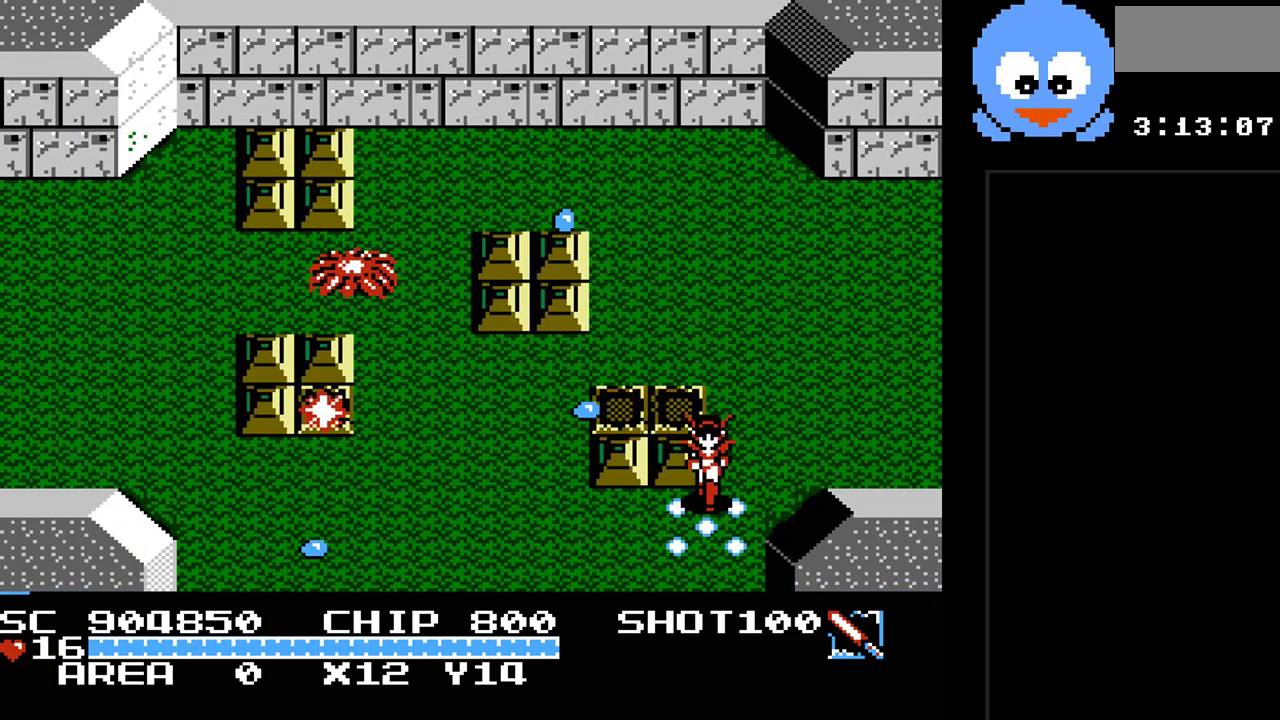
{"buttons": ["Y", "DPAD_DOWN", "DPAD_LEFT"], "events": [[150, "DPAD_LEFT", "down"], [283, "DPAD_DOWN", "up"], [483, "DPAD_DOWN", "down"]]}
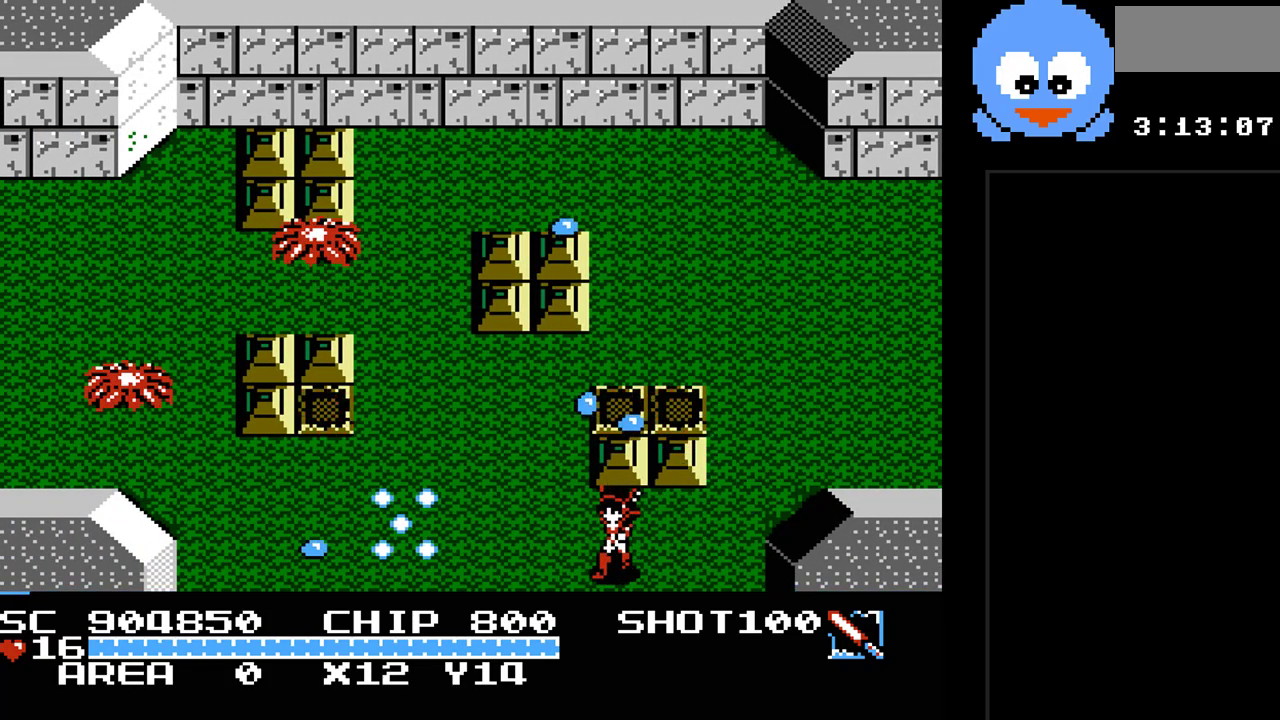
{"buttons": ["DPAD_DOWN"], "events": [[100, "Y", "up"], [483, "DPAD_LEFT", "up"]]}
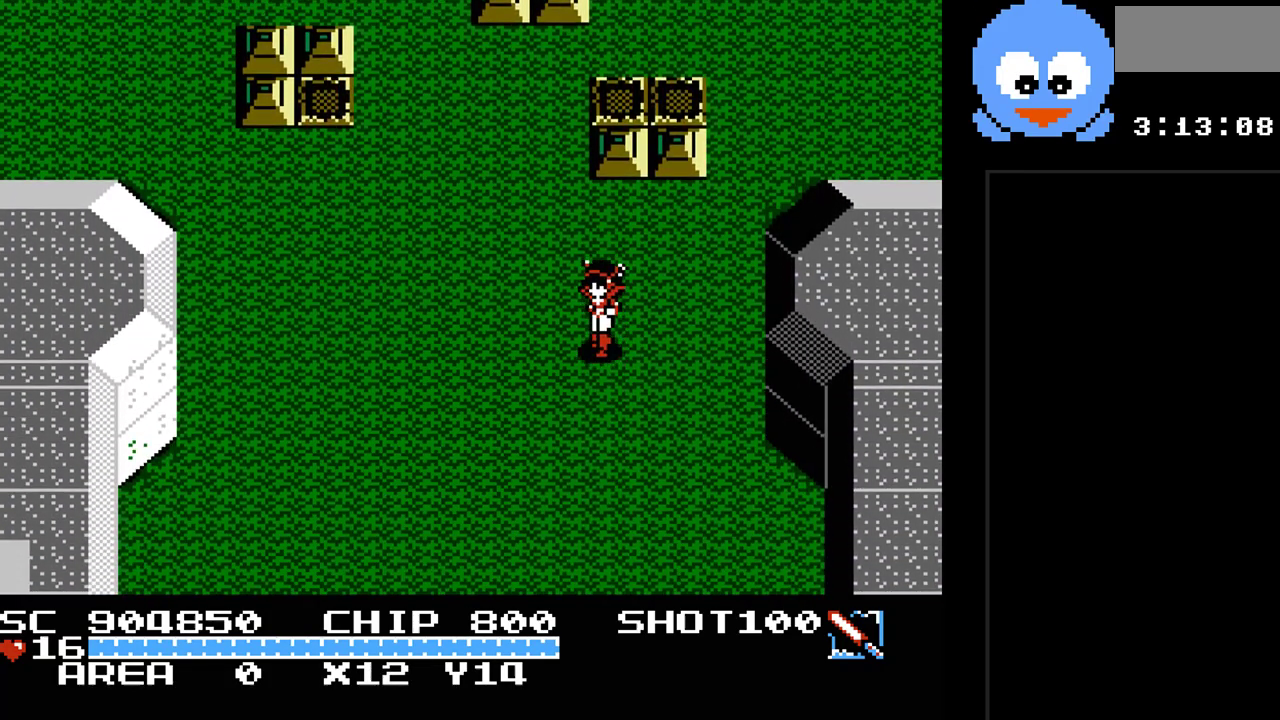
{"buttons": ["DPAD_DOWN", "DPAD_LEFT"], "events": [[50, "DPAD_DOWN", "up"], [300, "DPAD_LEFT", "down"], [367, "DPAD_DOWN", "down"]]}
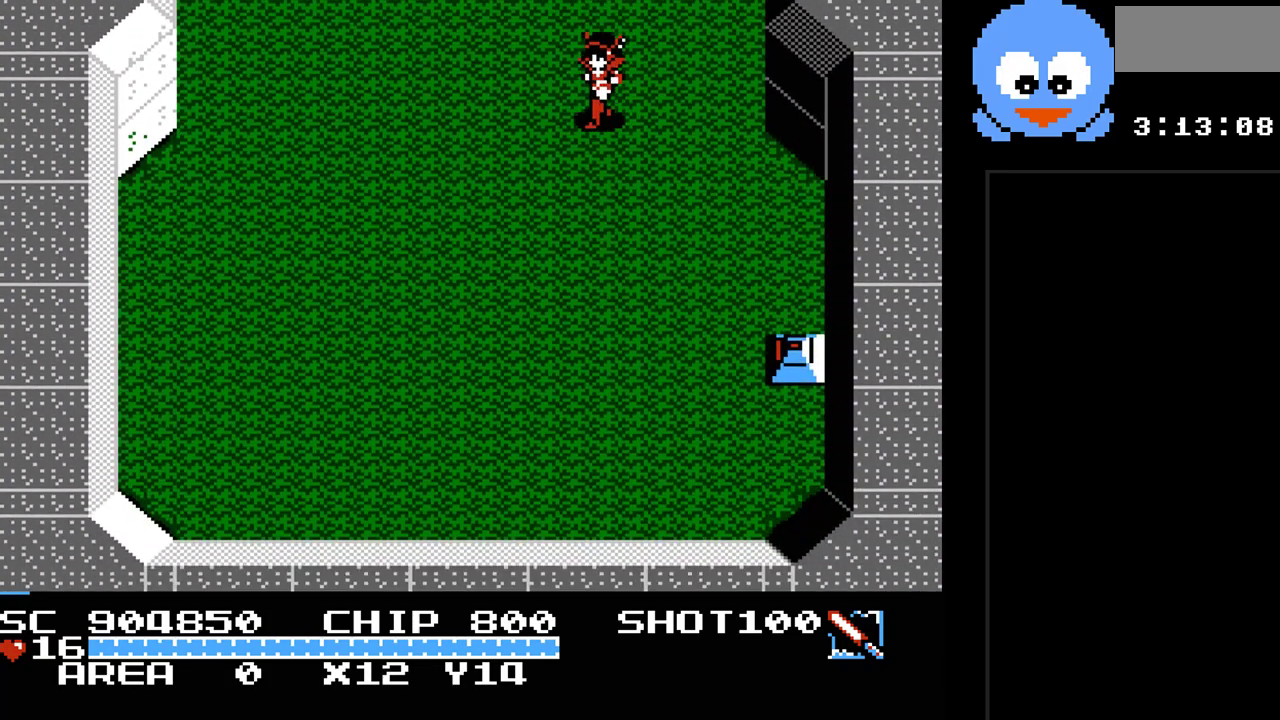
{"buttons": ["DPAD_DOWN", "DPAD_RIGHT"], "events": [[133, "DPAD_LEFT", "up"], [317, "DPAD_RIGHT", "down"]]}
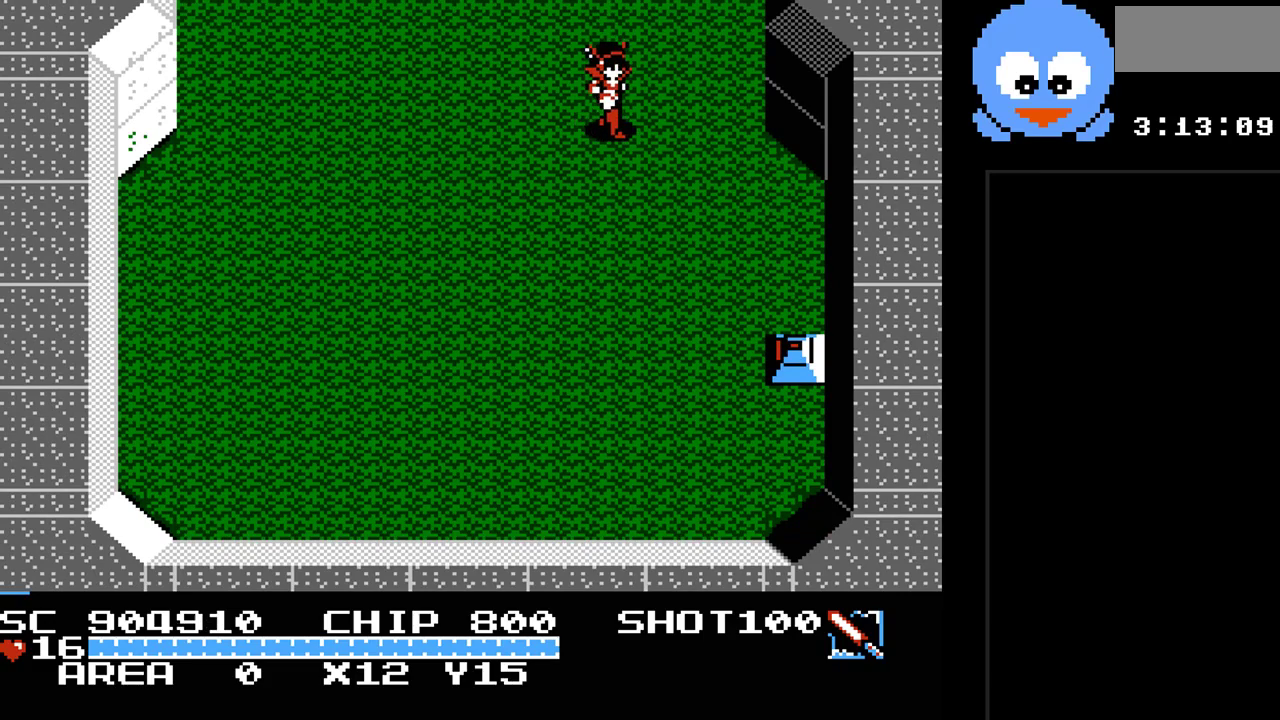
{"buttons": ["Y", "DPAD_DOWN"], "events": [[83, "Y", "down"], [200, "DPAD_RIGHT", "up"]]}
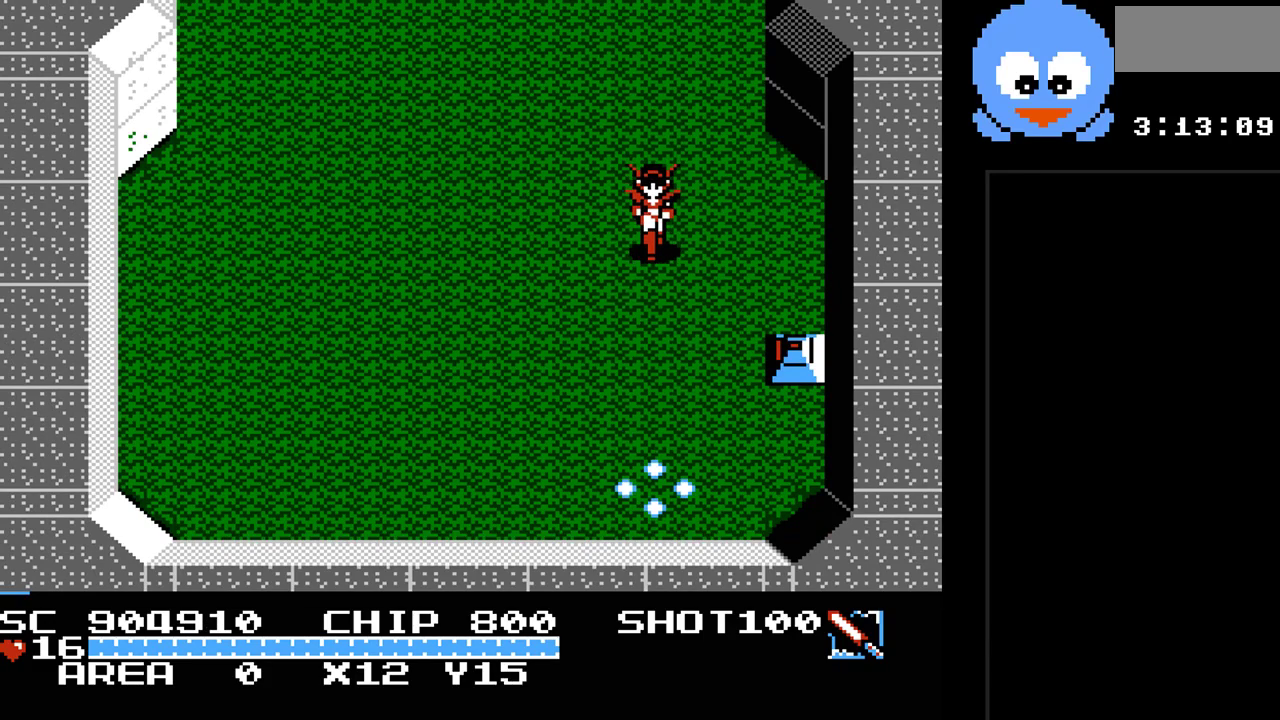
{"buttons": ["Y", "DPAD_RIGHT"], "events": [[433, "DPAD_RIGHT", "down"], [467, "DPAD_DOWN", "up"]]}
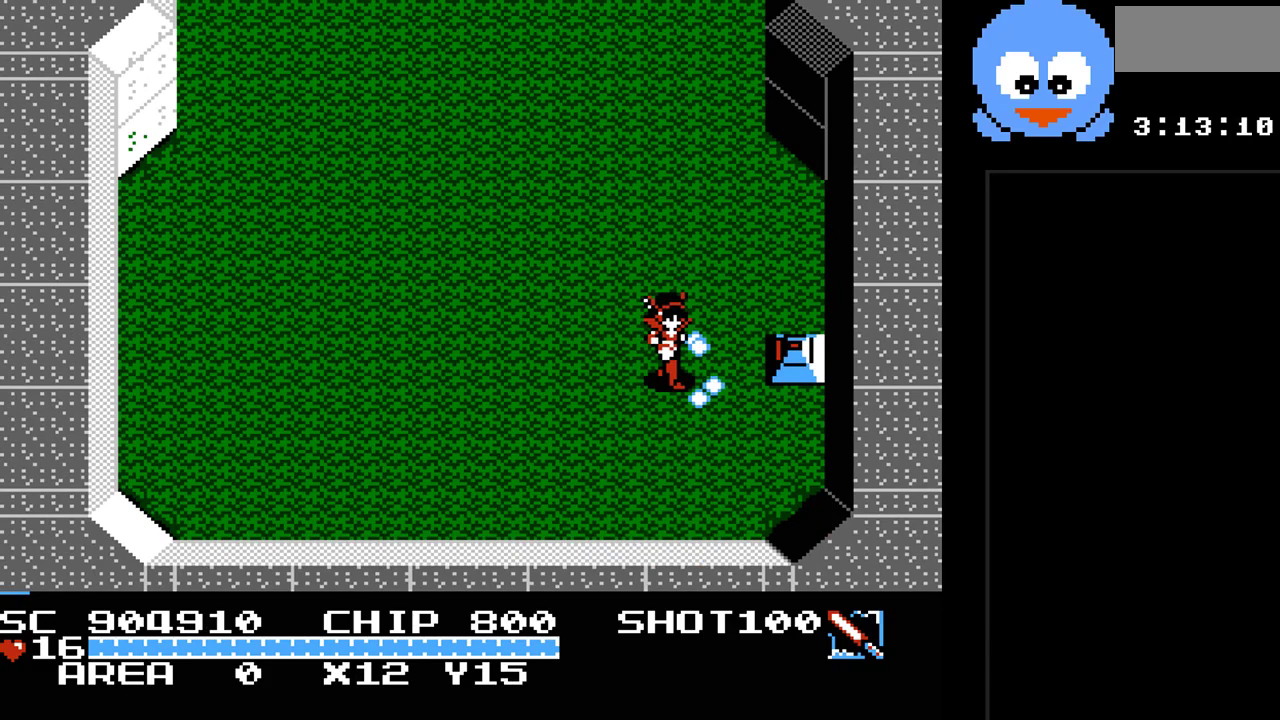
{"buttons": ["Y", "DPAD_RIGHT"], "events": [[133, "DPAD_RIGHT", "up"], [450, "DPAD_RIGHT", "down"]]}
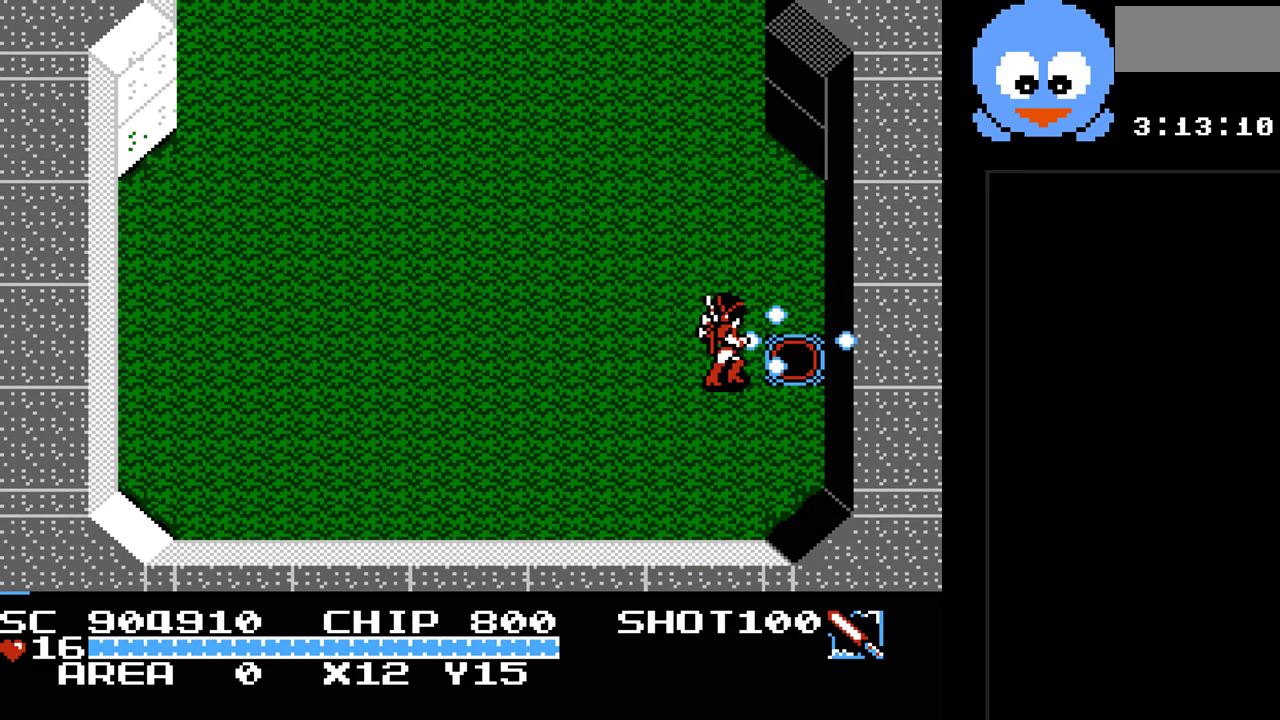
{"buttons": [], "events": [[50, "Y", "up"], [500, "DPAD_RIGHT", "up"]]}
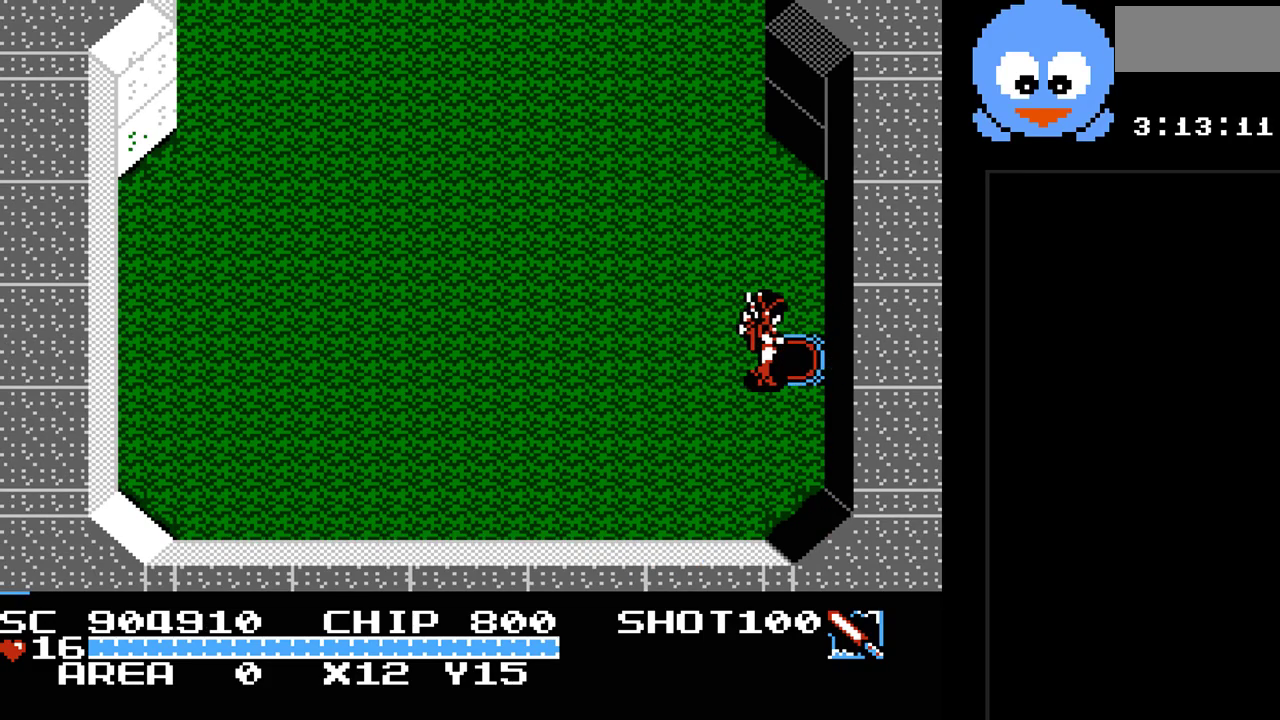
{"buttons": [], "events": []}